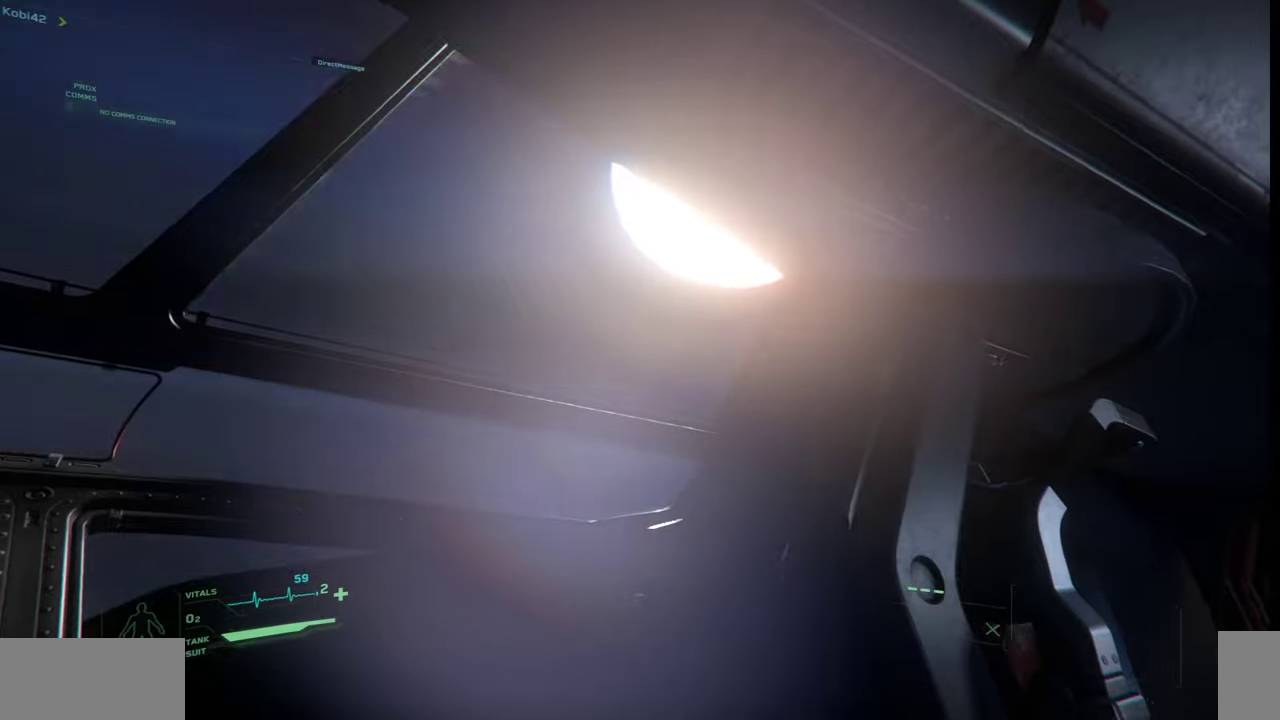
Gameplay with keyboard and mouse; each line is a JSON object with the keys and mouse buttons held at the frame after it. "events" lists presses ("down") and releases ("up") of ".", "/", "0", "1", "2", "3", "4", "5", "6", "7", "8", "9", "a", "alt_l", "alt_r", "b", "backslash", "backspace", "c", "caps_lock", "comma", "ctrl_l", "ctrl_r", "d", "e", "equals", "escape", "f", "f1", "f10", "f11", "f12", "f2", "f3", "f4", "f5", "f6", "f7", "f8", "f9", "g", "h", "i", "j", "k", "l", "lbracket", "m", "minus", "n", "o", "p", "q", "quote", "r", "rbracket", "return", "s", "semicolon", "shift_l", "shift_r", "space", "super_l", "super_r", "t", "tab", "tilde", "u", "v", "w", "x", "y", "z", "mouse_left", "mouse_wheel", "mouse_right" and "mouse_mb4" between this image and that frame as [ms after this image, input, new state], when the widget could be followed in between. "mouse_left", "mouse_wheel", "mouse_right", "mouse_mb4" = the "left", "wheel", "right", "mb4" buttons of the "mouse" list. No other keys are recorded. "wheel" means that the mouse wheel is clicked or scrolled. Mouse movement is not recorded.
{"keys": [], "mouse": [], "events": []}
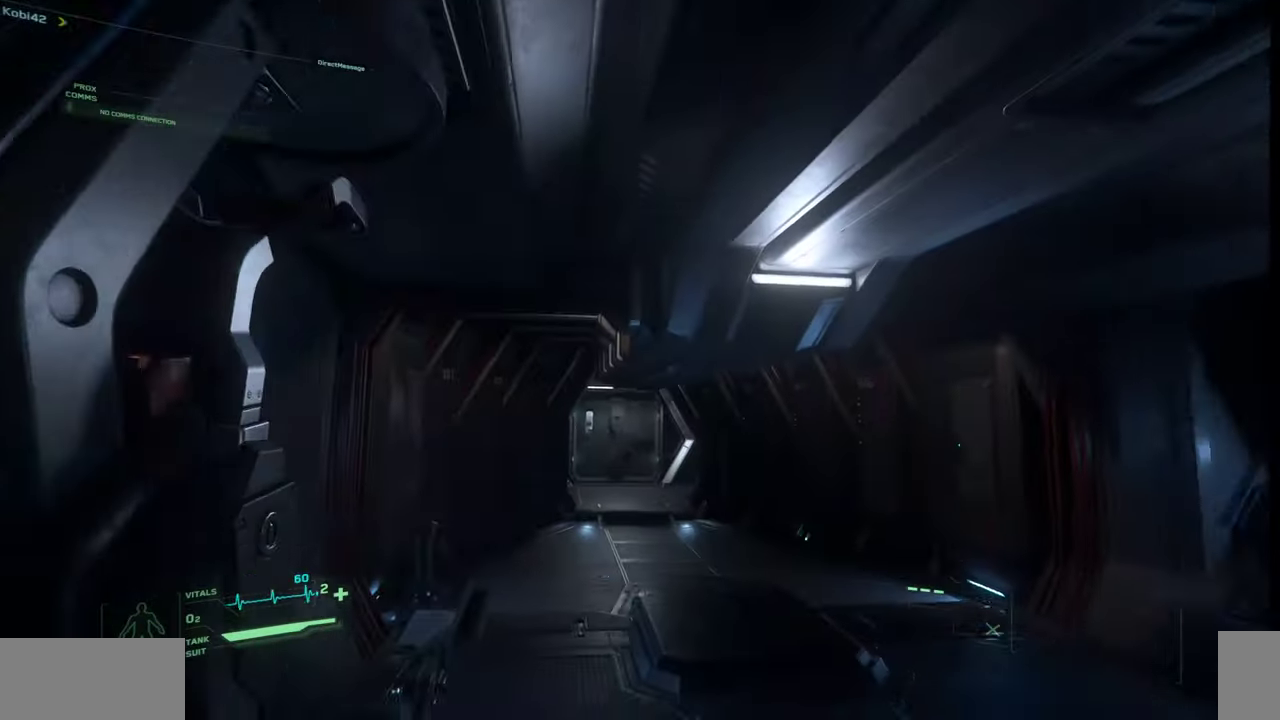
{"keys": ["w"], "mouse": [], "events": [[400, "w", "down"]]}
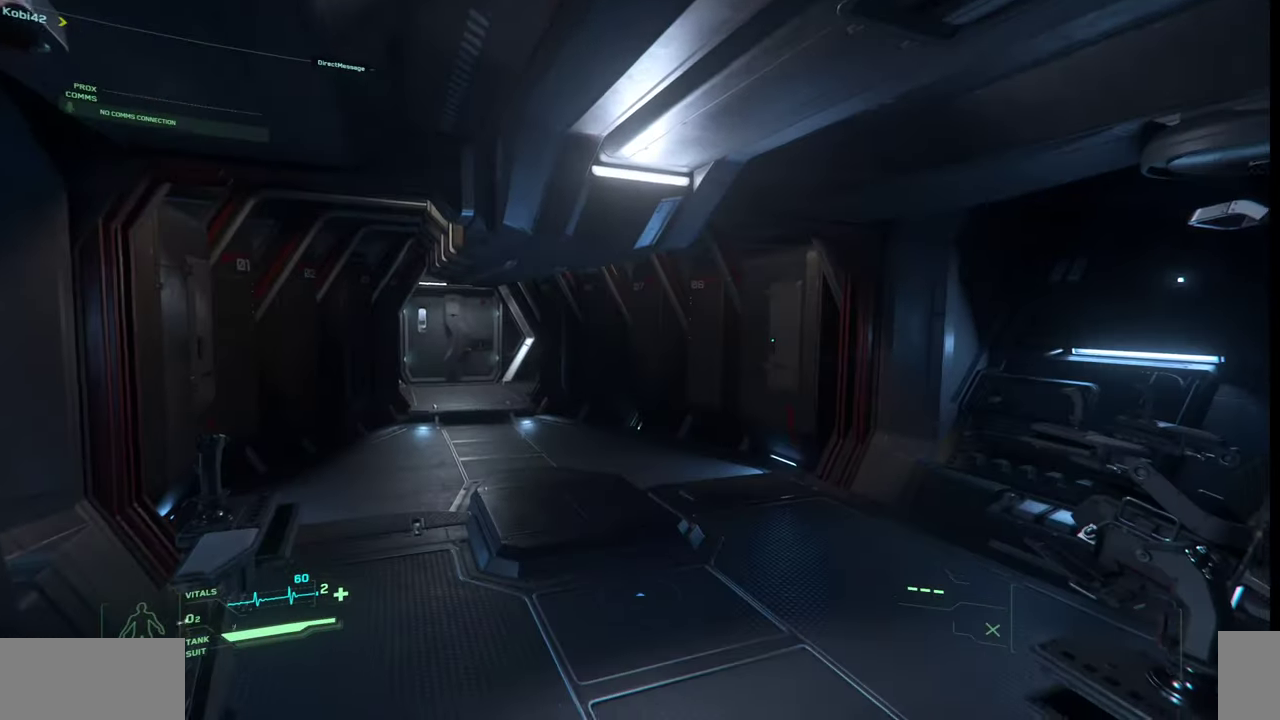
{"keys": ["w"], "mouse": [], "events": []}
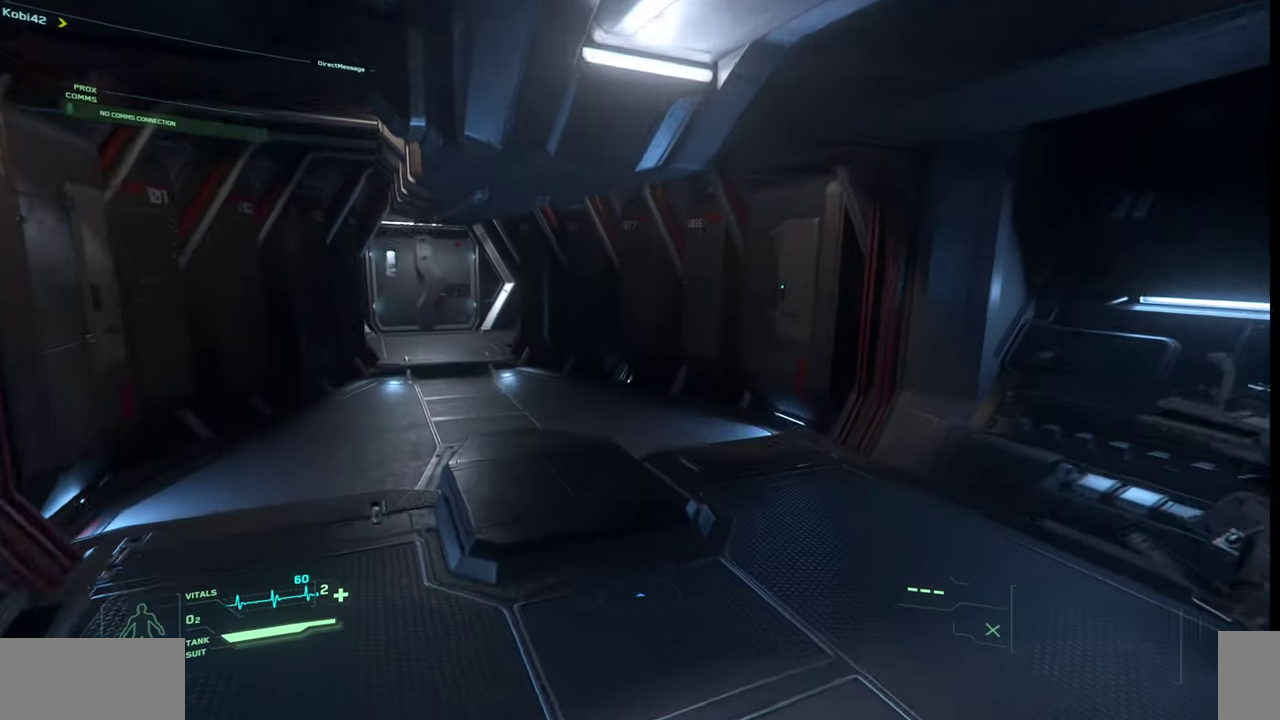
{"keys": ["w"], "mouse": [], "events": []}
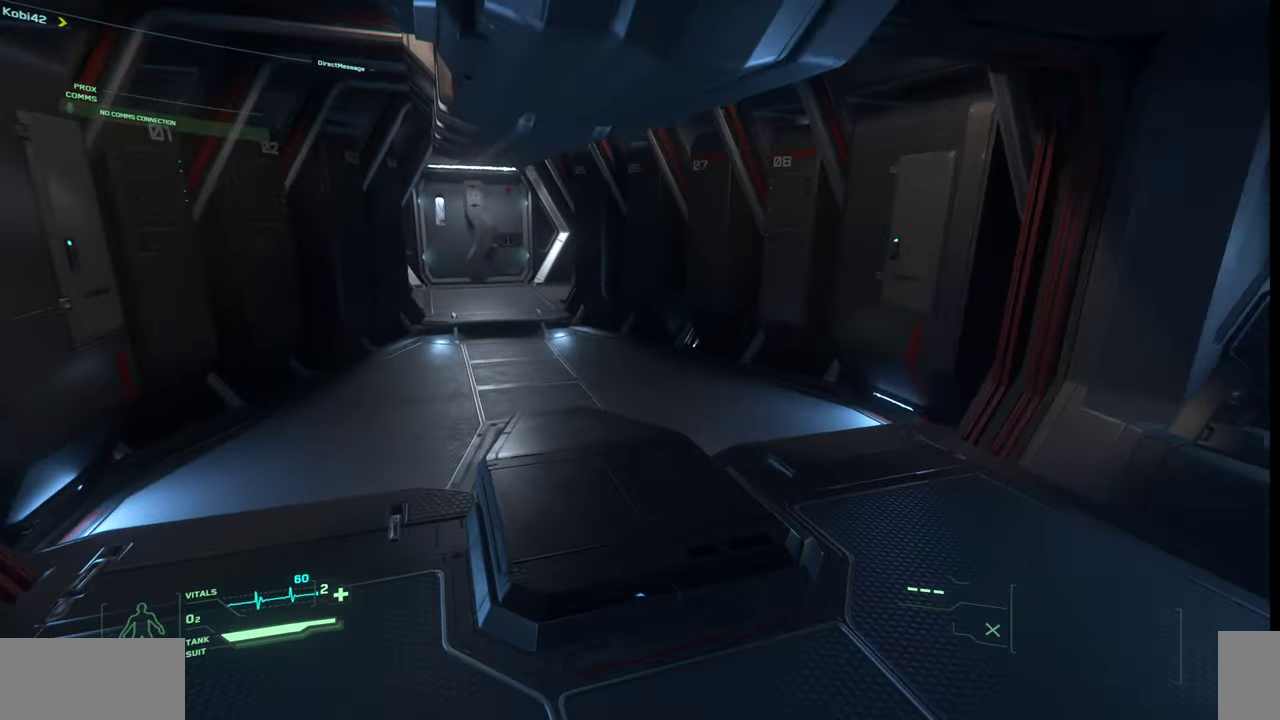
{"keys": ["w"], "mouse": [], "events": []}
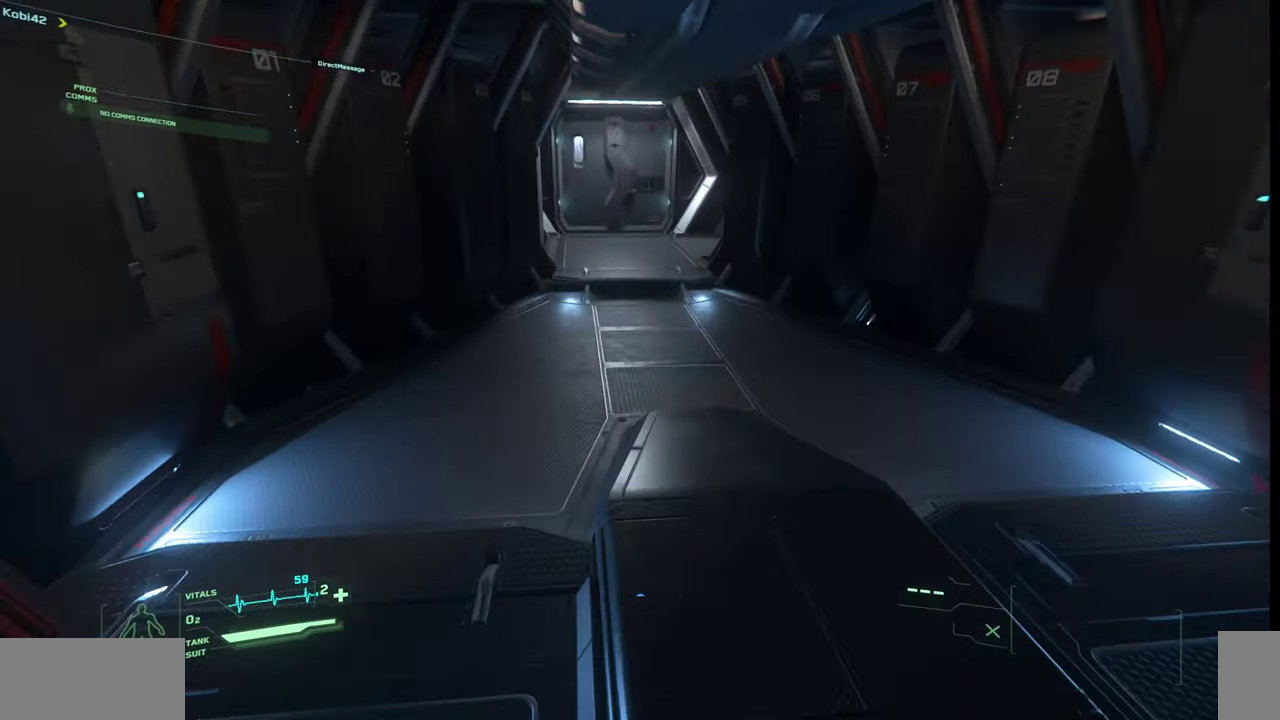
{"keys": ["shift_l", "w"], "mouse": [], "events": [[167, "shift_l", "down"]]}
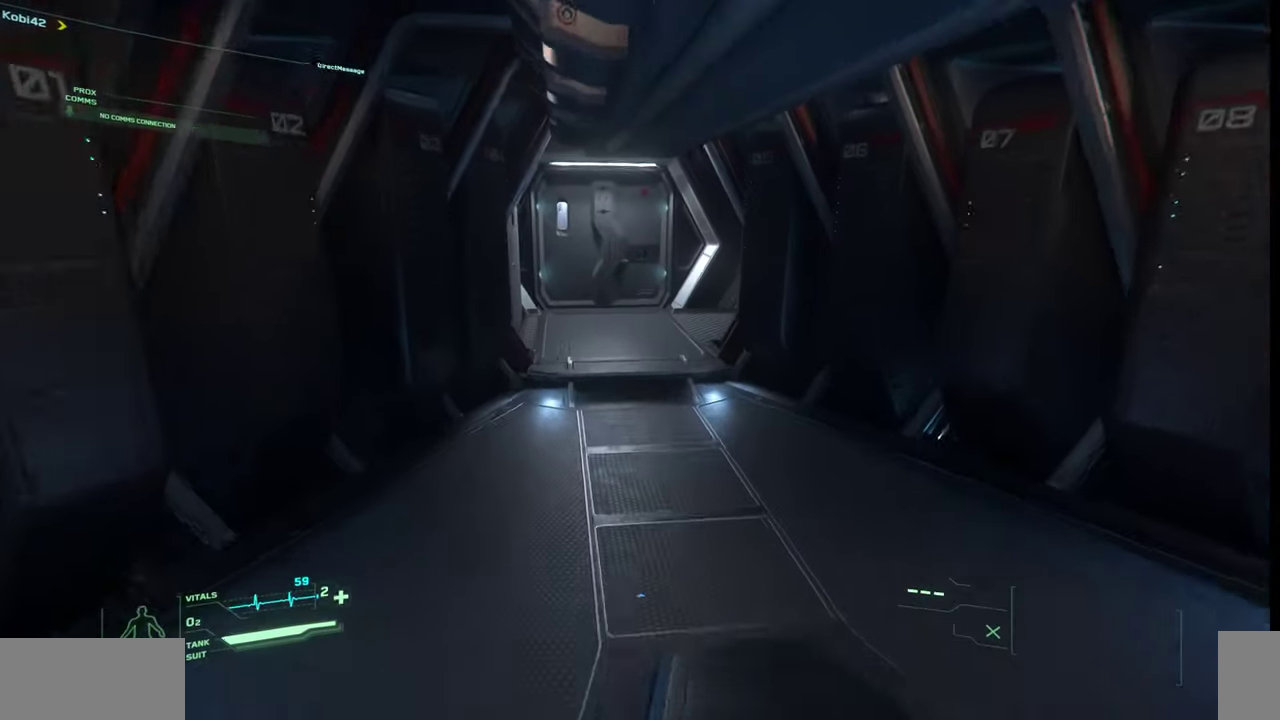
{"keys": ["shift_l", "w"], "mouse": [], "events": []}
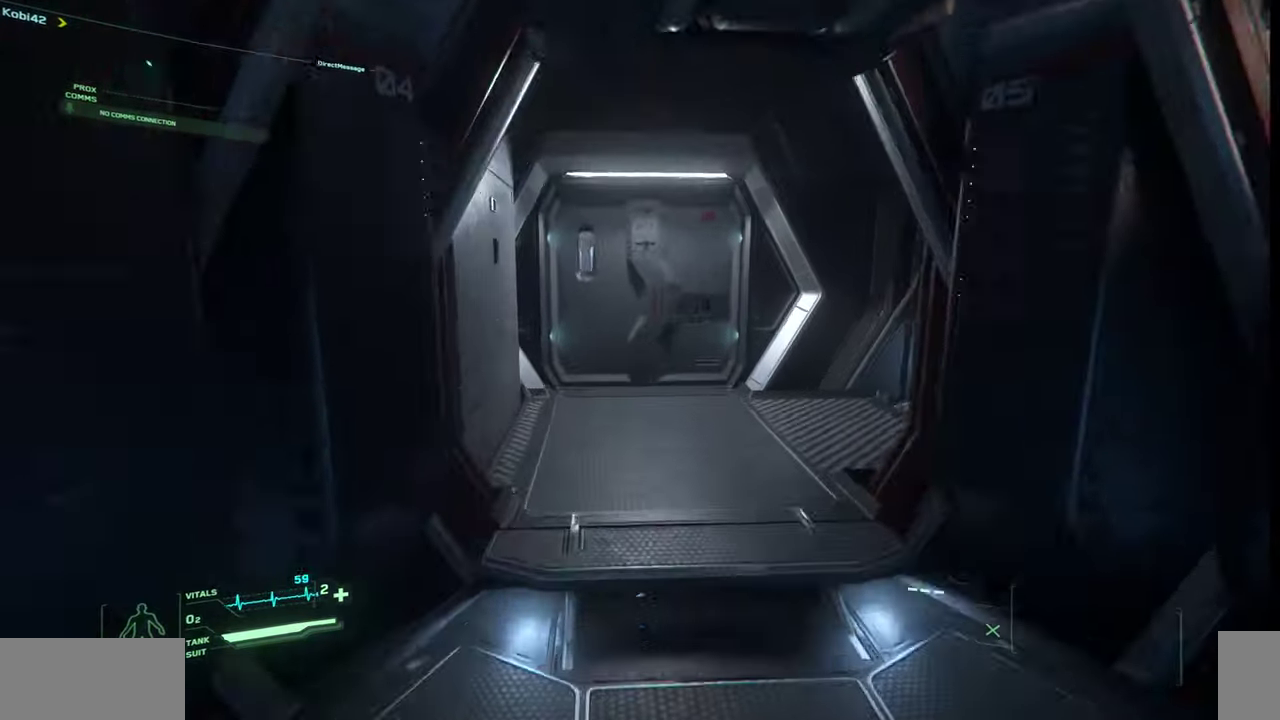
{"keys": ["shift_l", "w"], "mouse": [], "events": []}
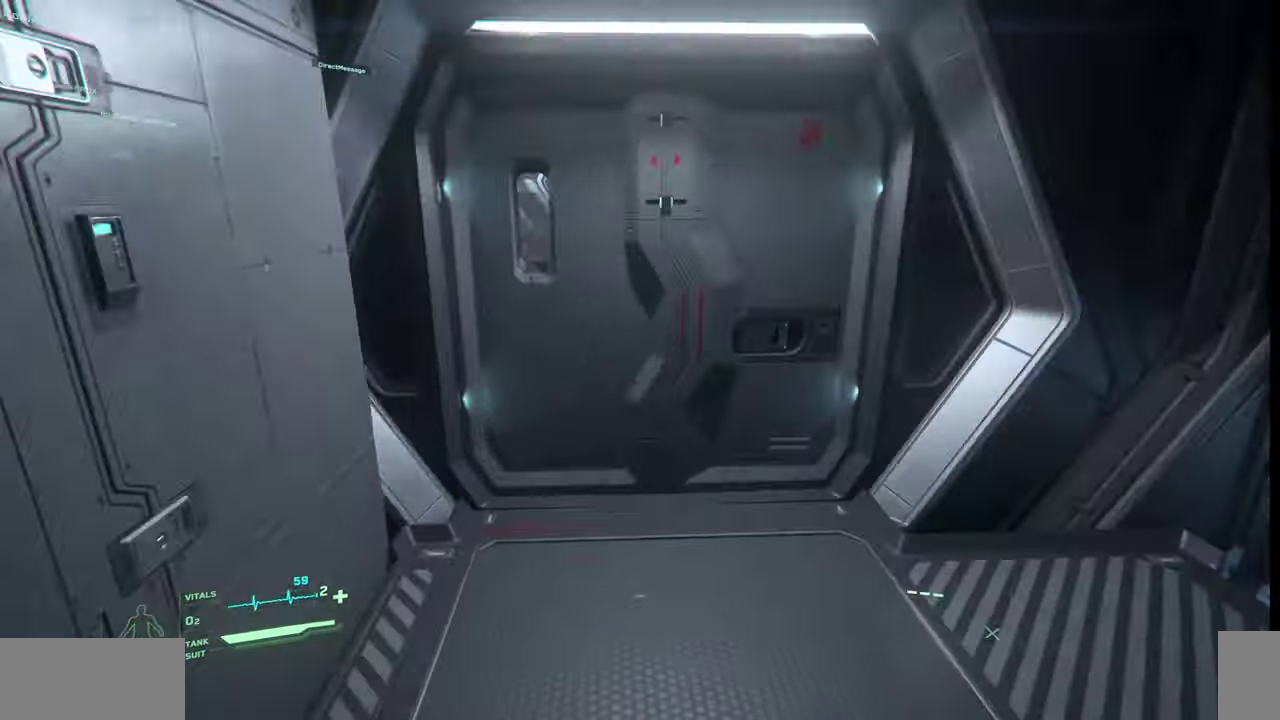
{"keys": [], "mouse": [], "events": [[133, "shift_l", "up"], [200, "w", "up"]]}
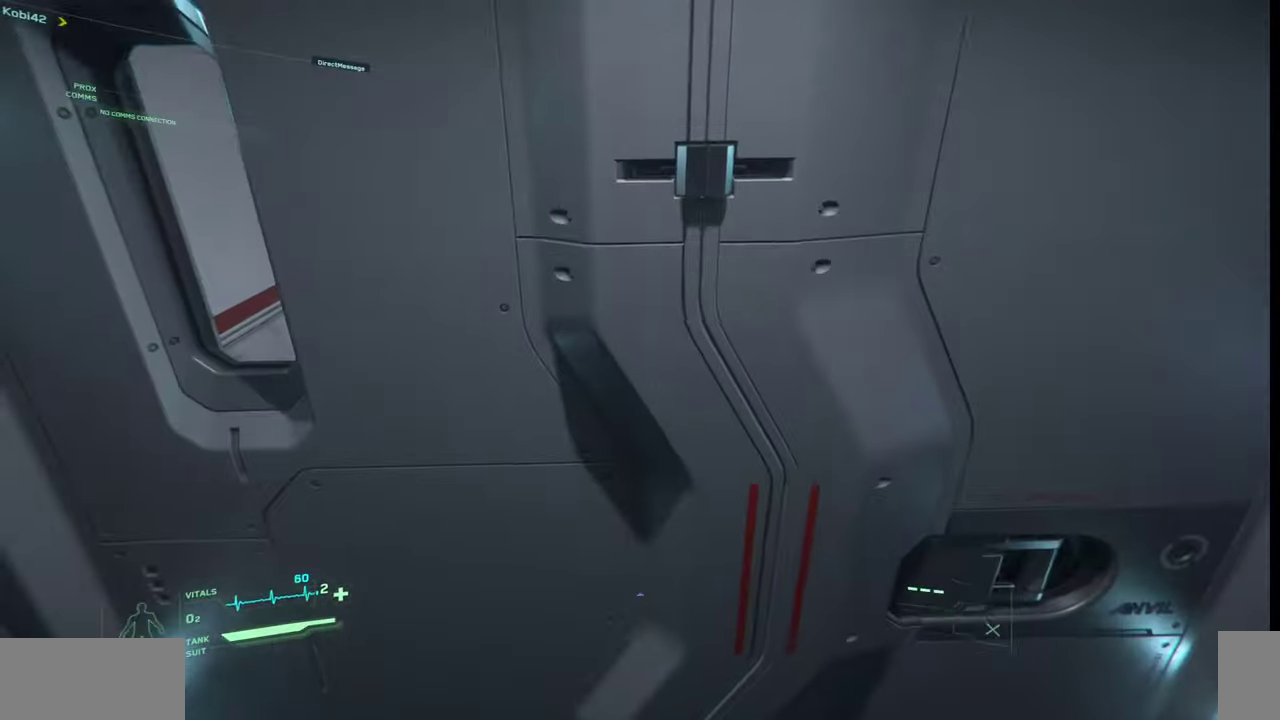
{"keys": [], "mouse": [], "events": []}
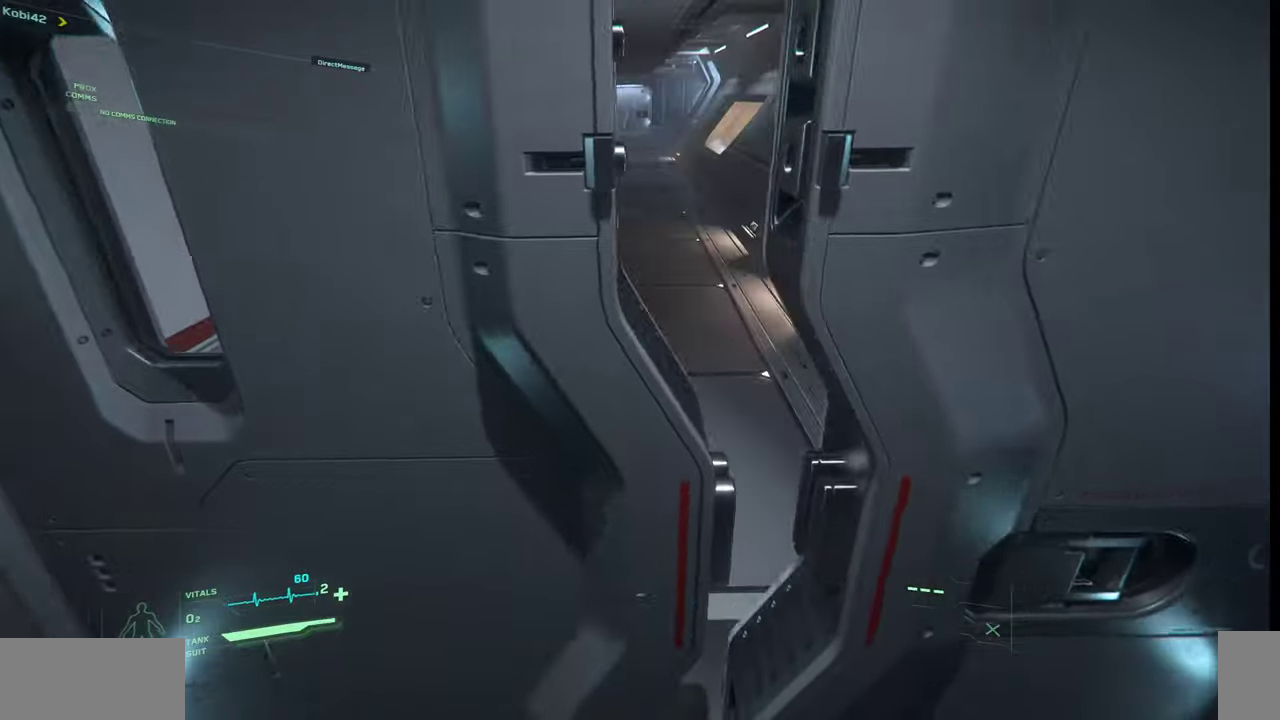
{"keys": ["w"], "mouse": [], "events": [[167, "w", "down"]]}
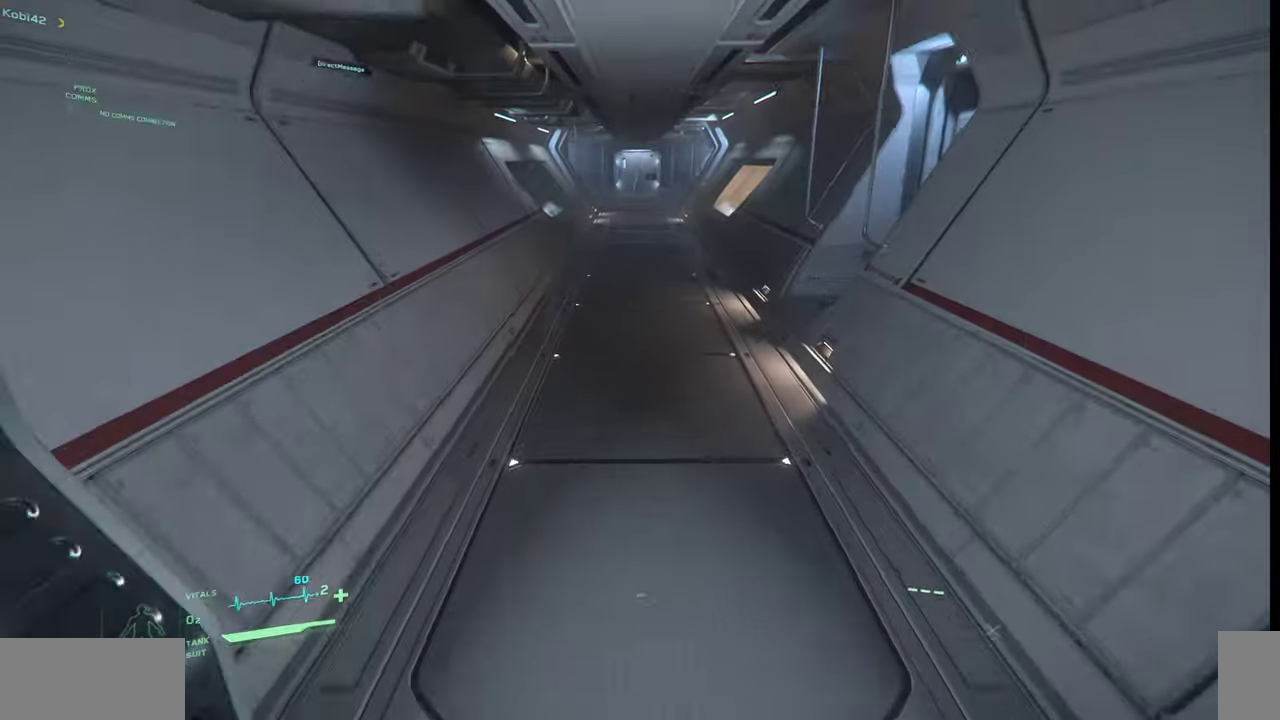
{"keys": ["w"], "mouse": [], "events": []}
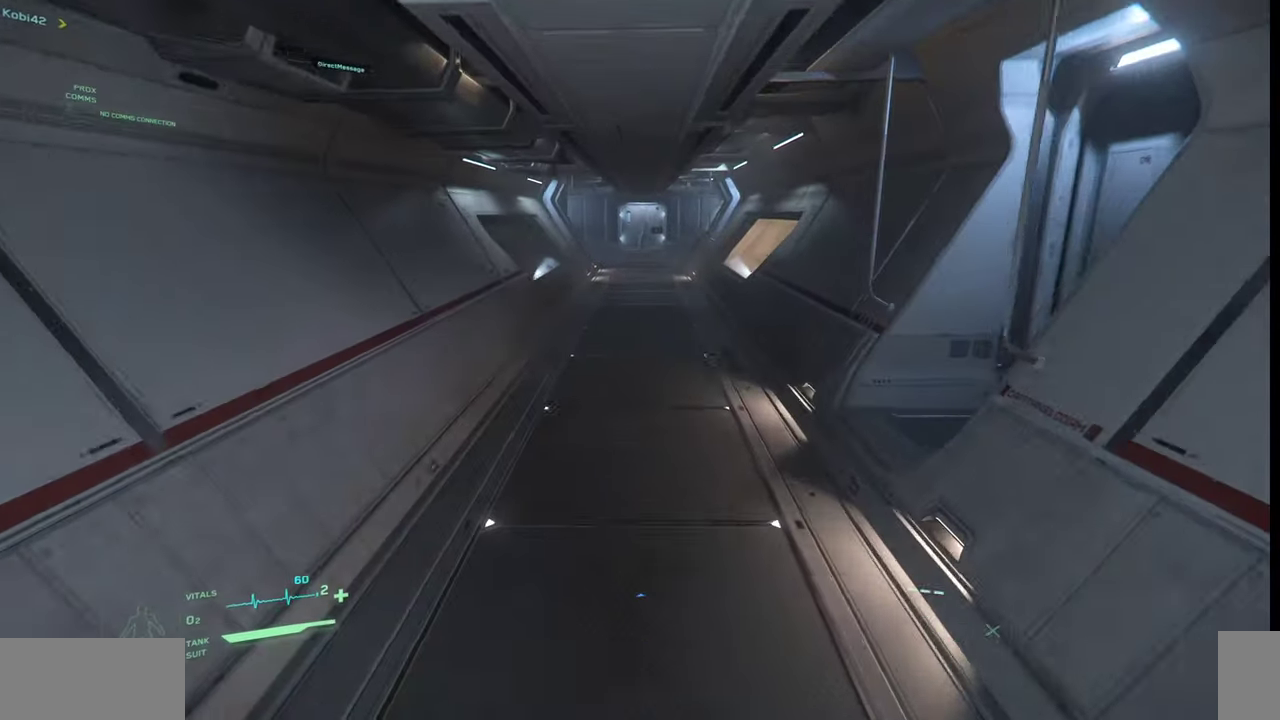
{"keys": ["shift_l", "w"], "mouse": [], "events": [[233, "shift_l", "down"]]}
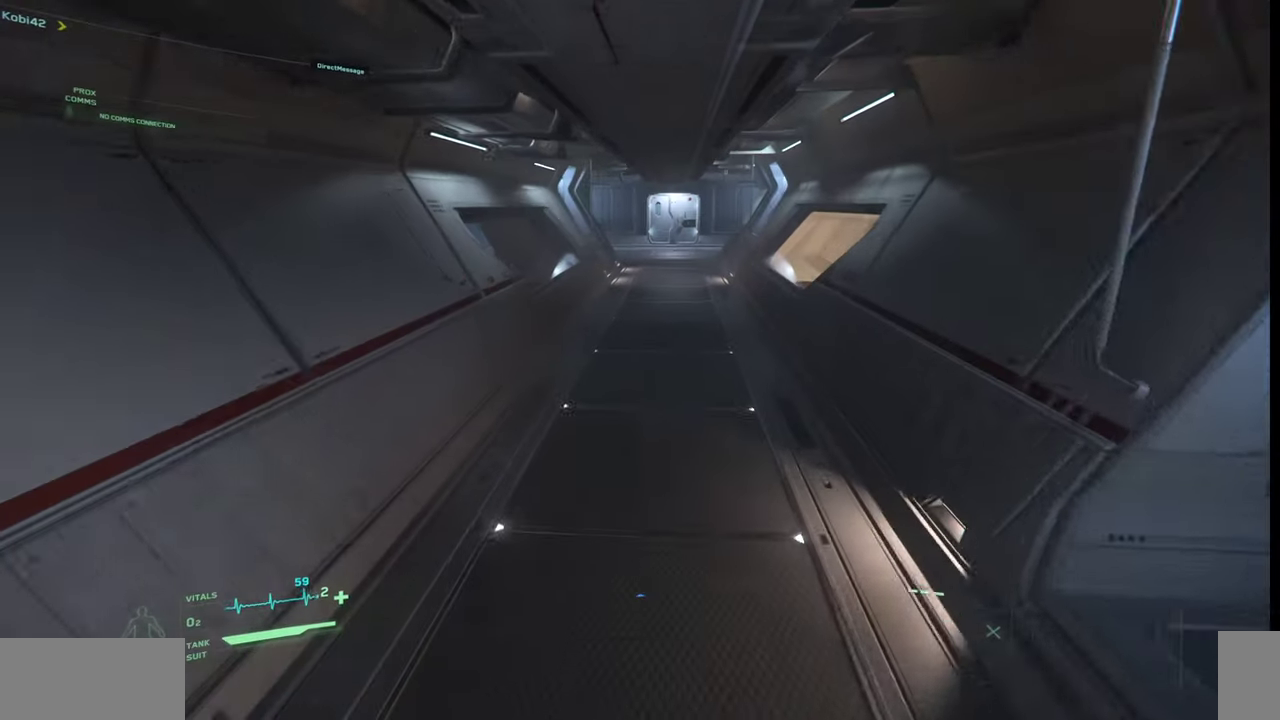
{"keys": ["shift_l", "w"], "mouse": [], "events": []}
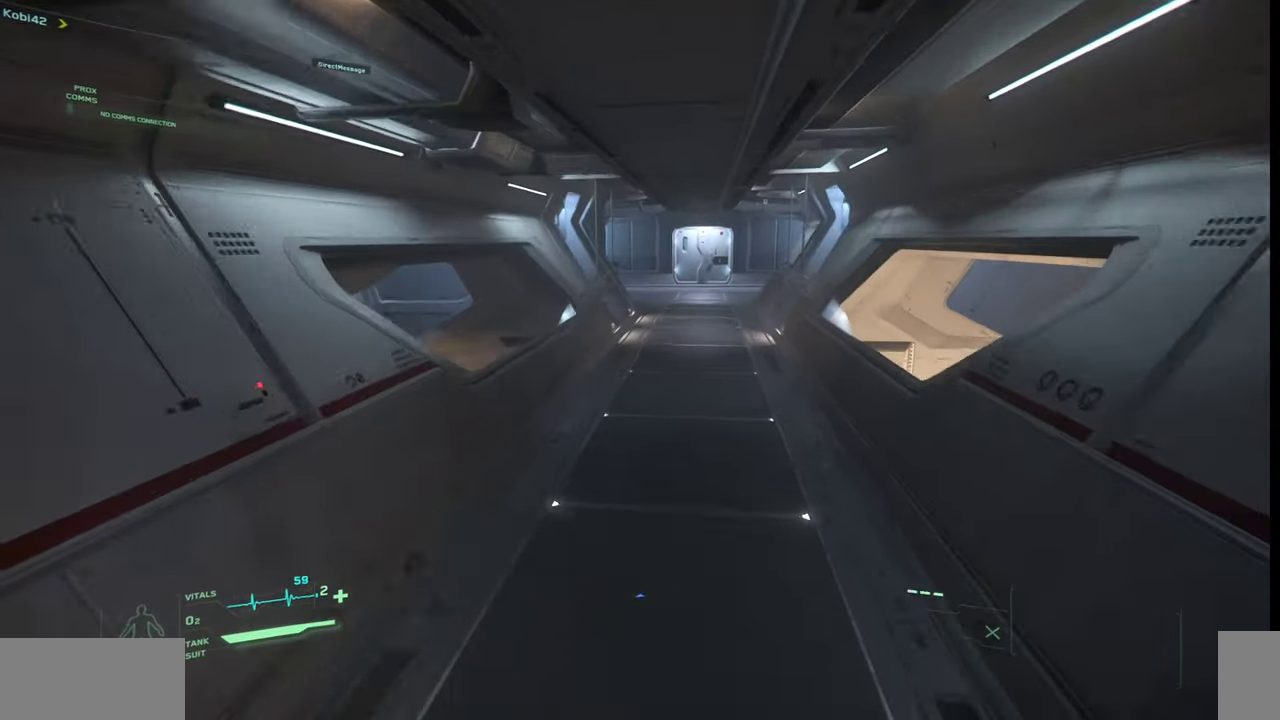
{"keys": ["shift_l", "w"], "mouse": [], "events": []}
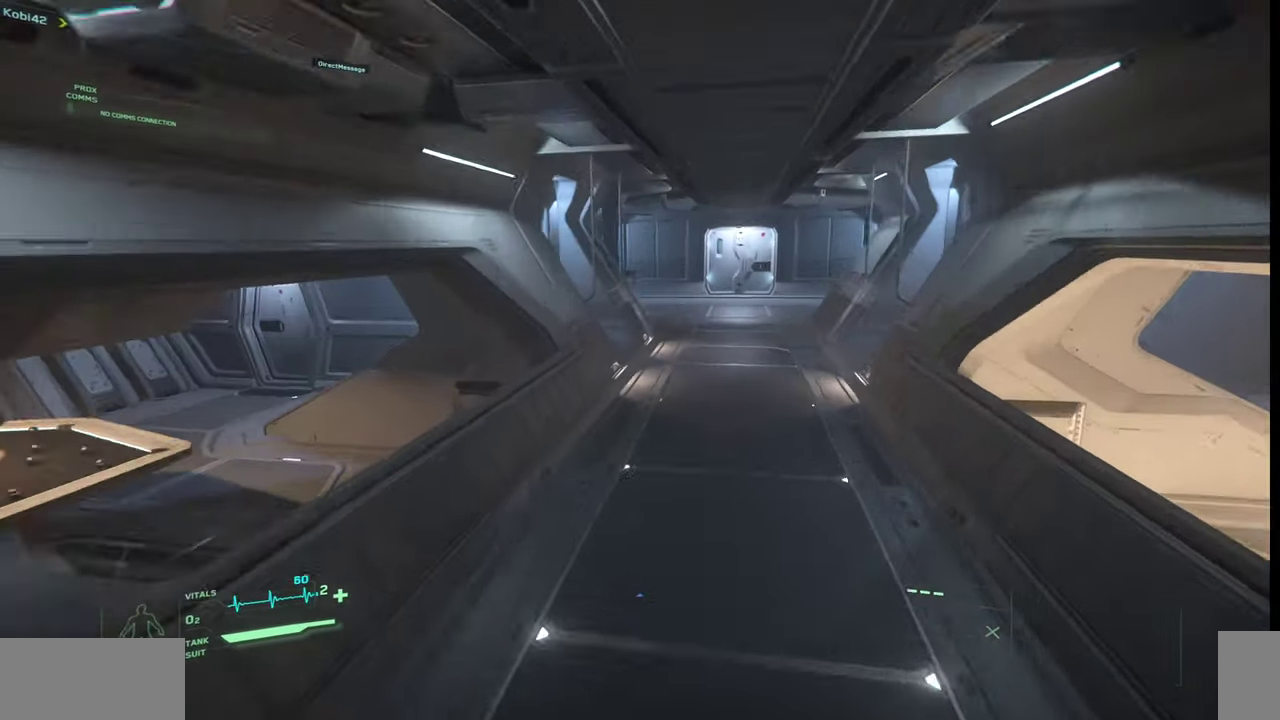
{"keys": ["shift_l", "w"], "mouse": [], "events": []}
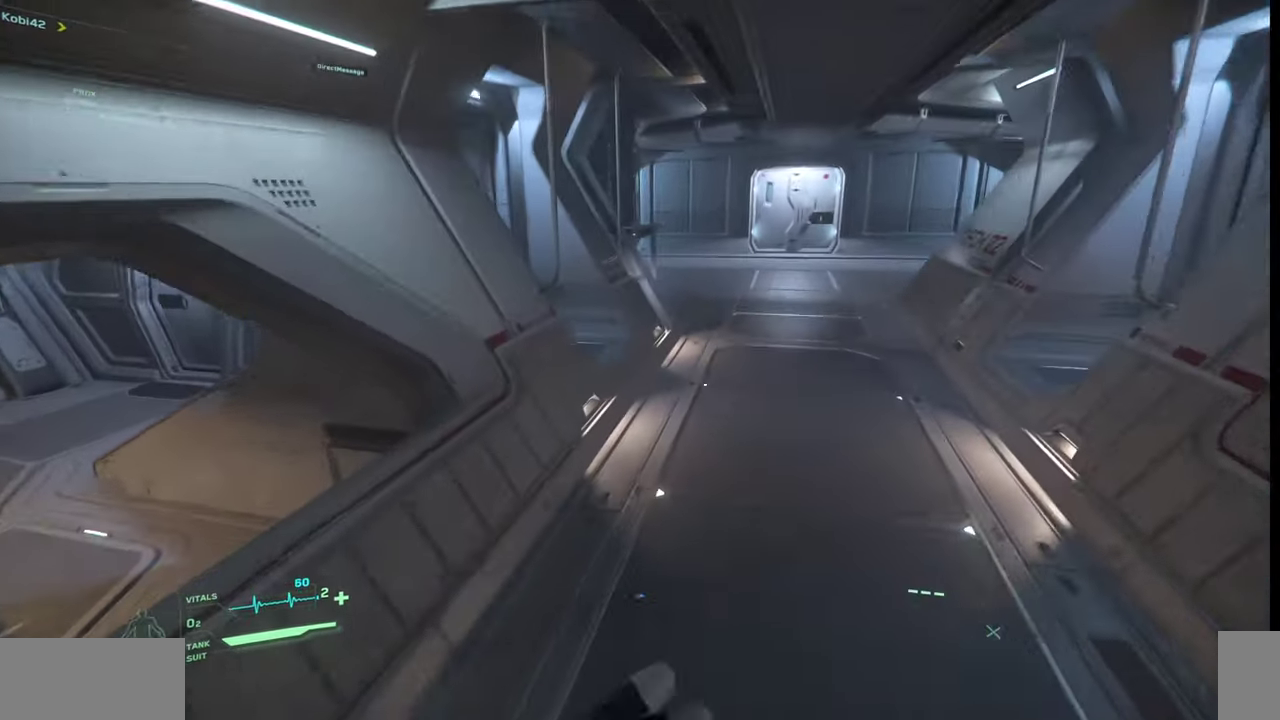
{"keys": ["shift_l", "w"], "mouse": [], "events": []}
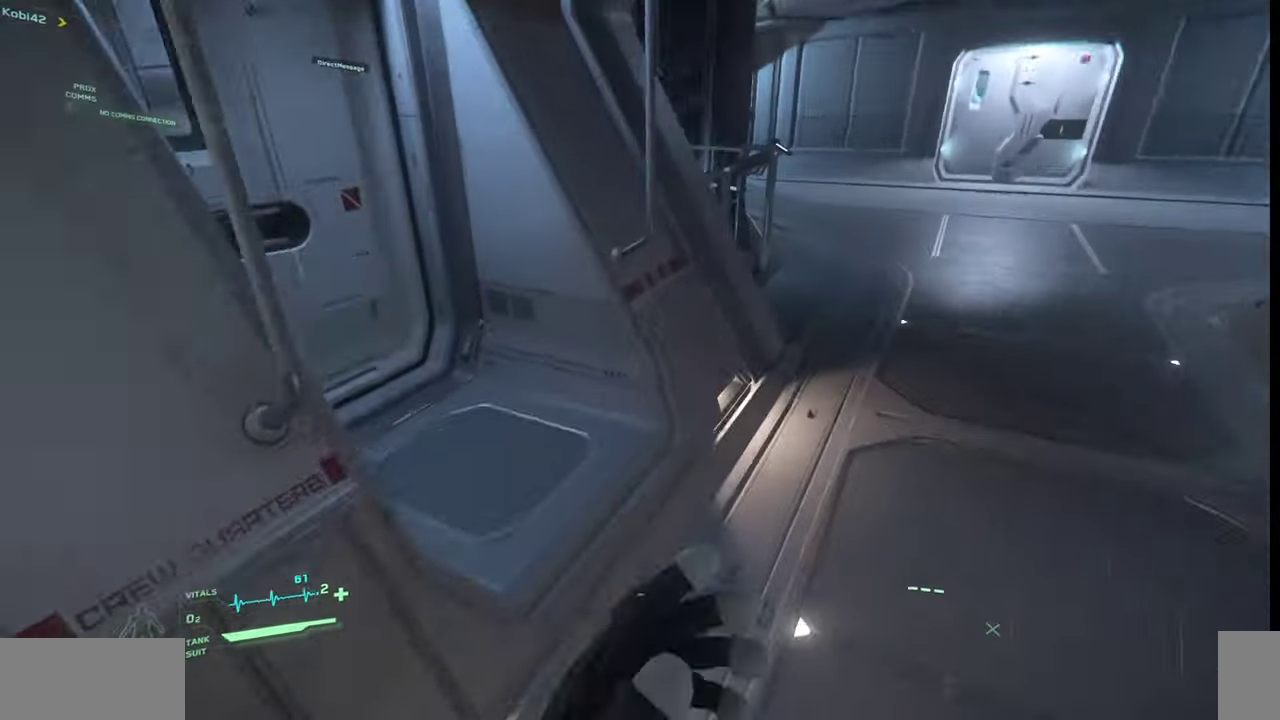
{"keys": [], "mouse": [], "events": [[200, "w", "up"], [233, "shift_l", "up"]]}
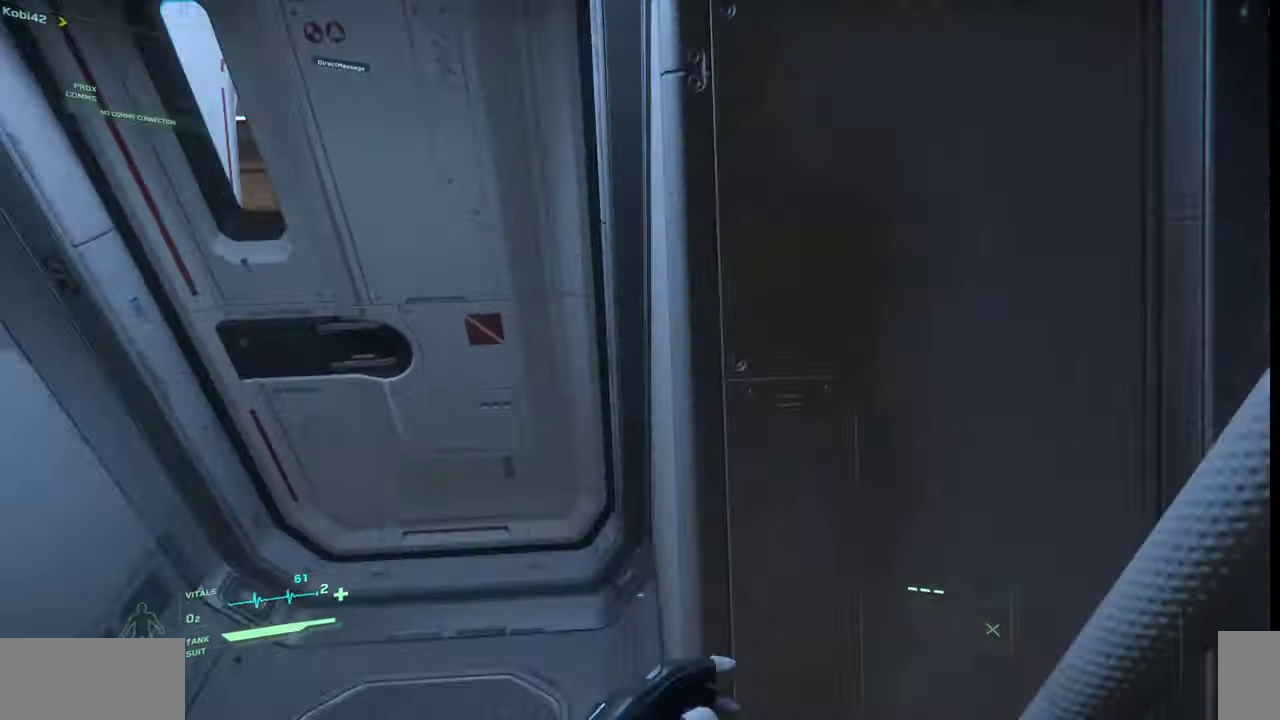
{"keys": [], "mouse": [], "events": []}
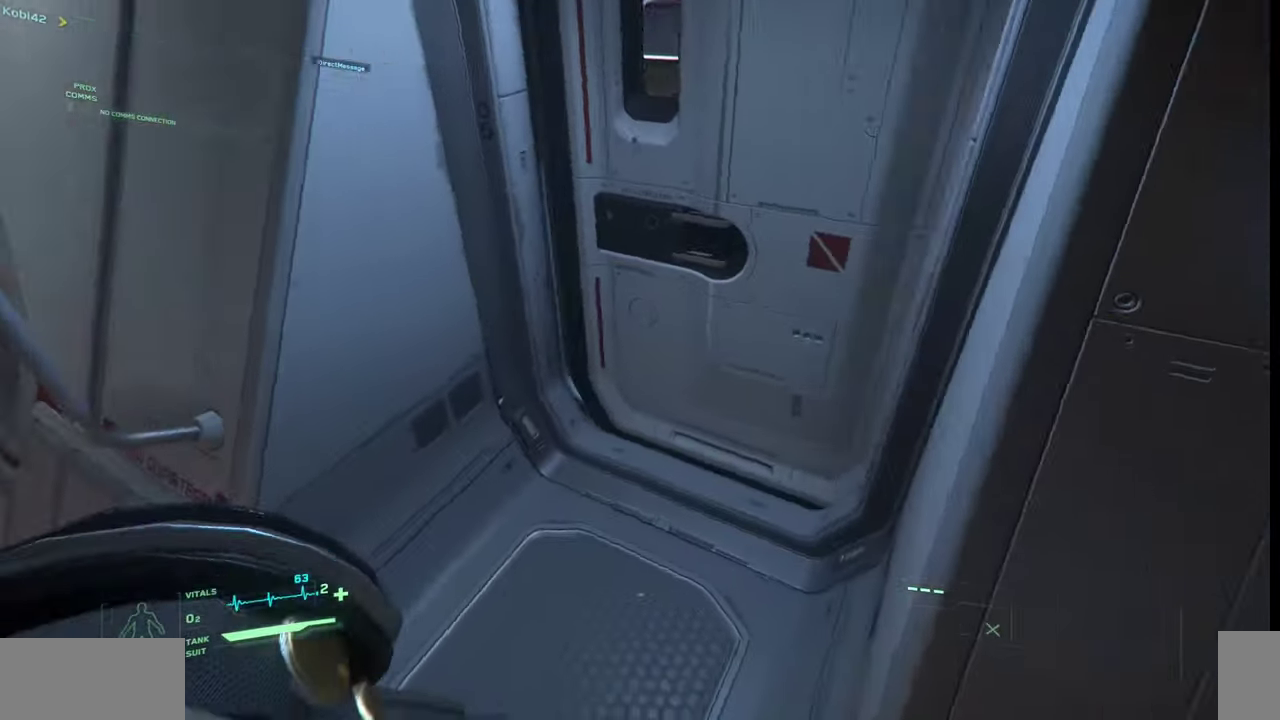
{"keys": ["w"], "mouse": [], "events": [[367, "w", "down"]]}
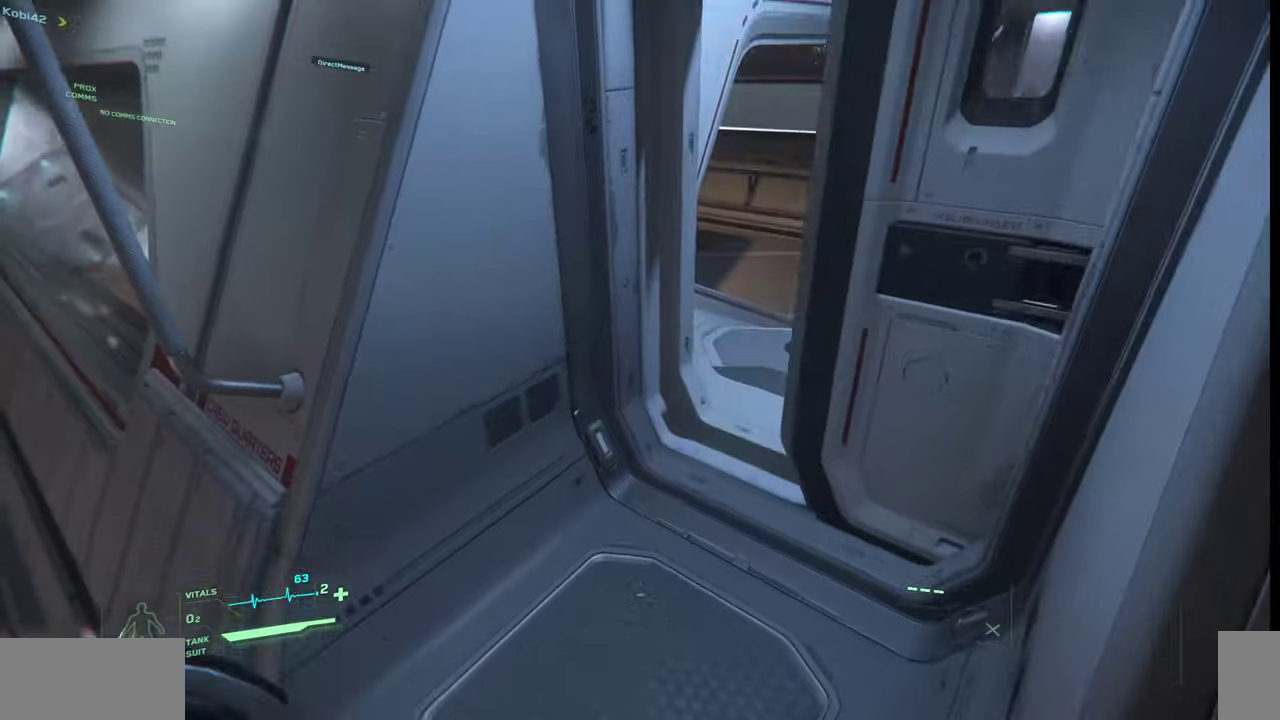
{"keys": ["w"], "mouse": [], "events": []}
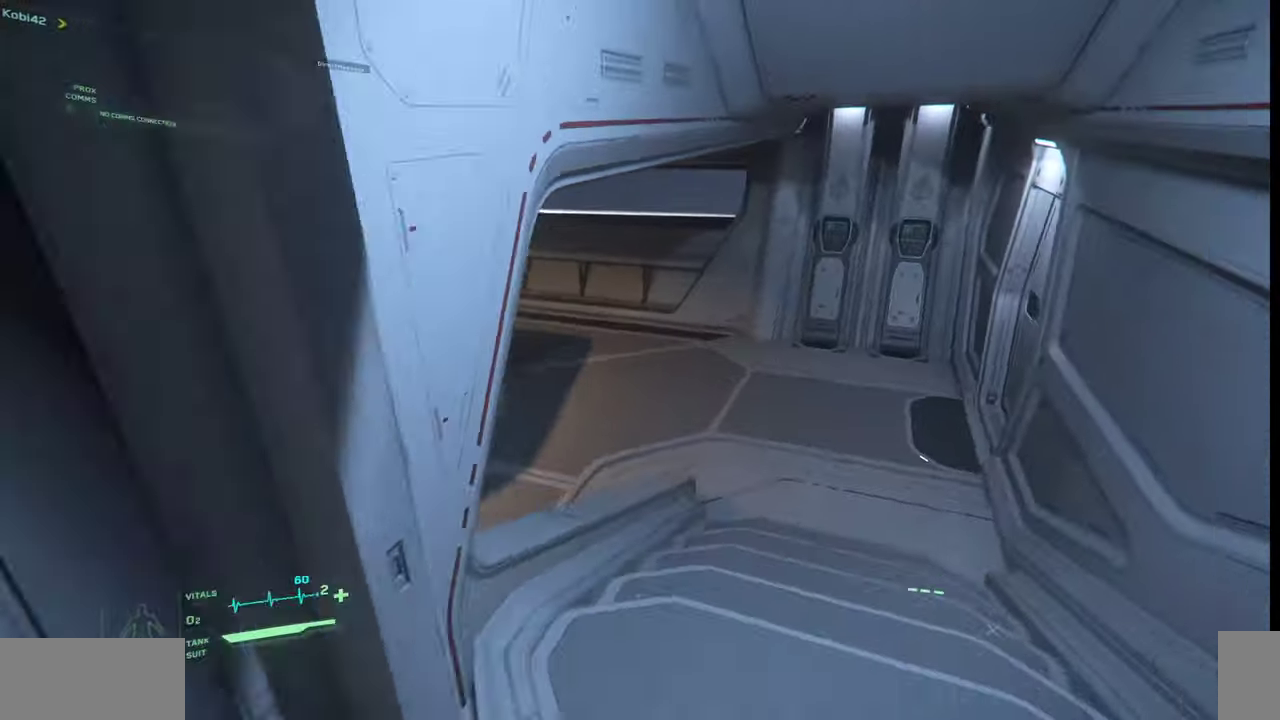
{"keys": ["w"], "mouse": []}
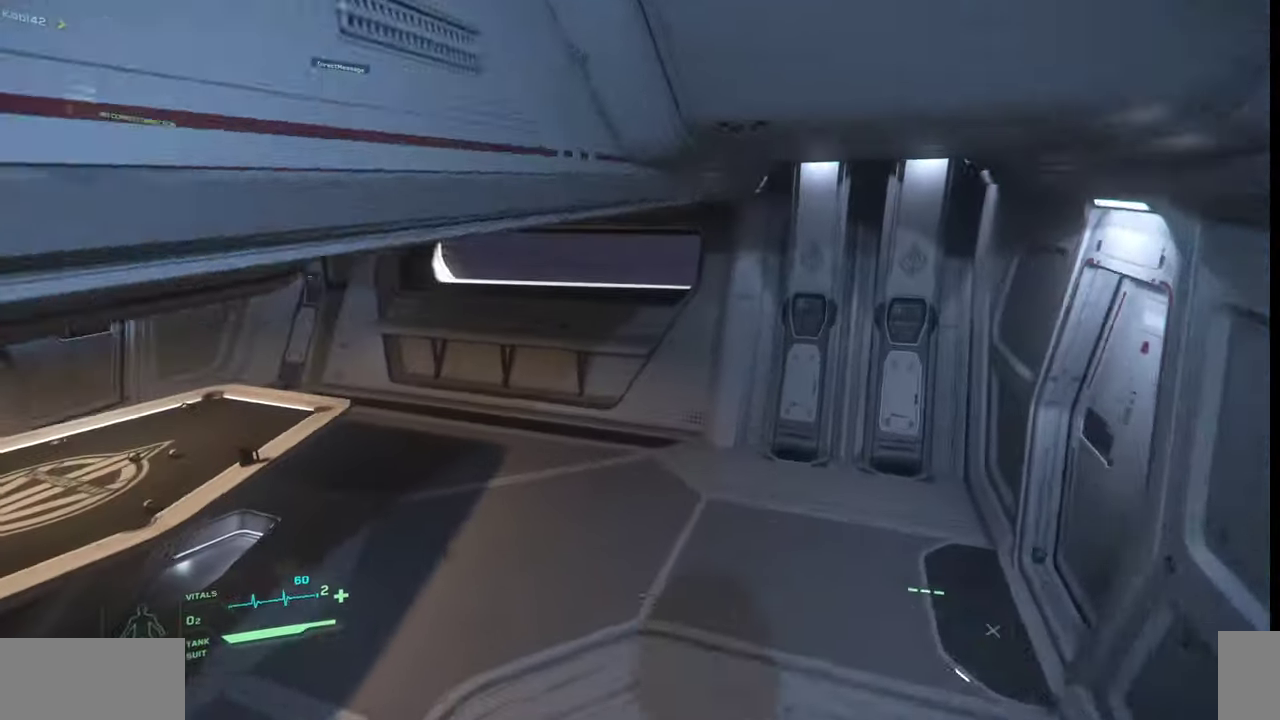
{"keys": ["shift_l", "w"], "mouse": [], "events": [[367, "shift_l", "down"]]}
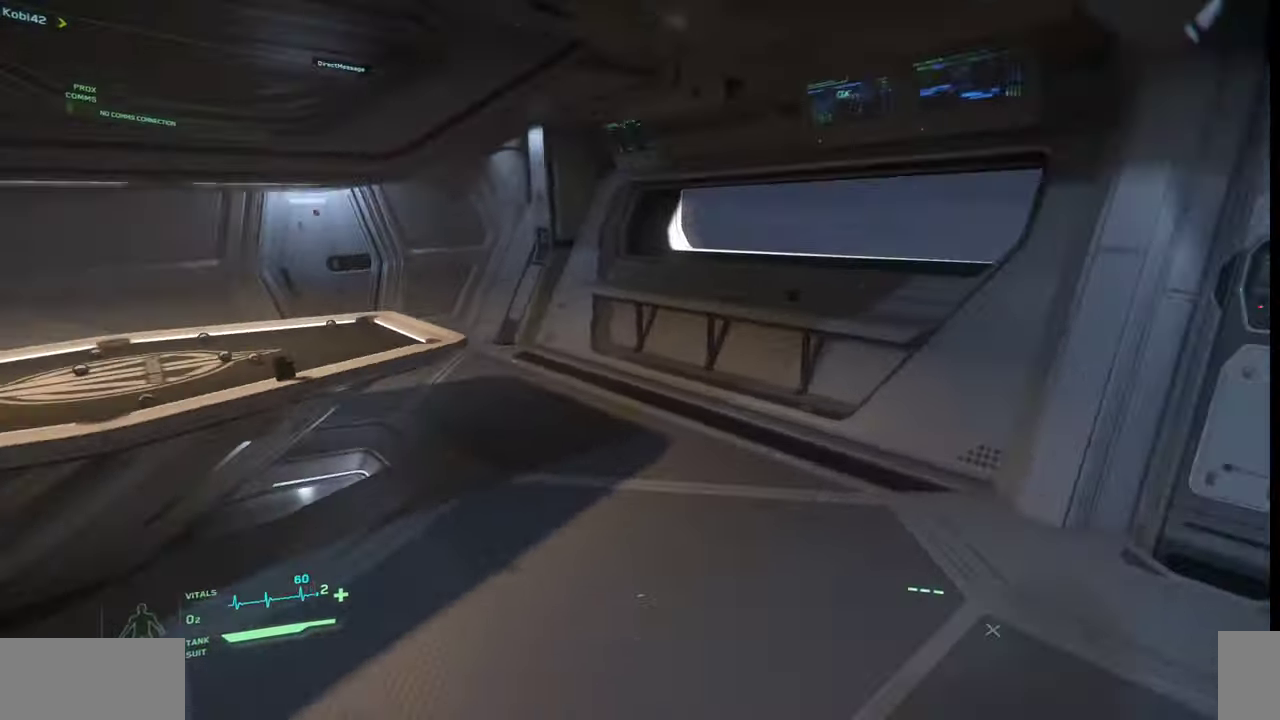
{"keys": ["shift_l", "w"], "mouse": [], "events": []}
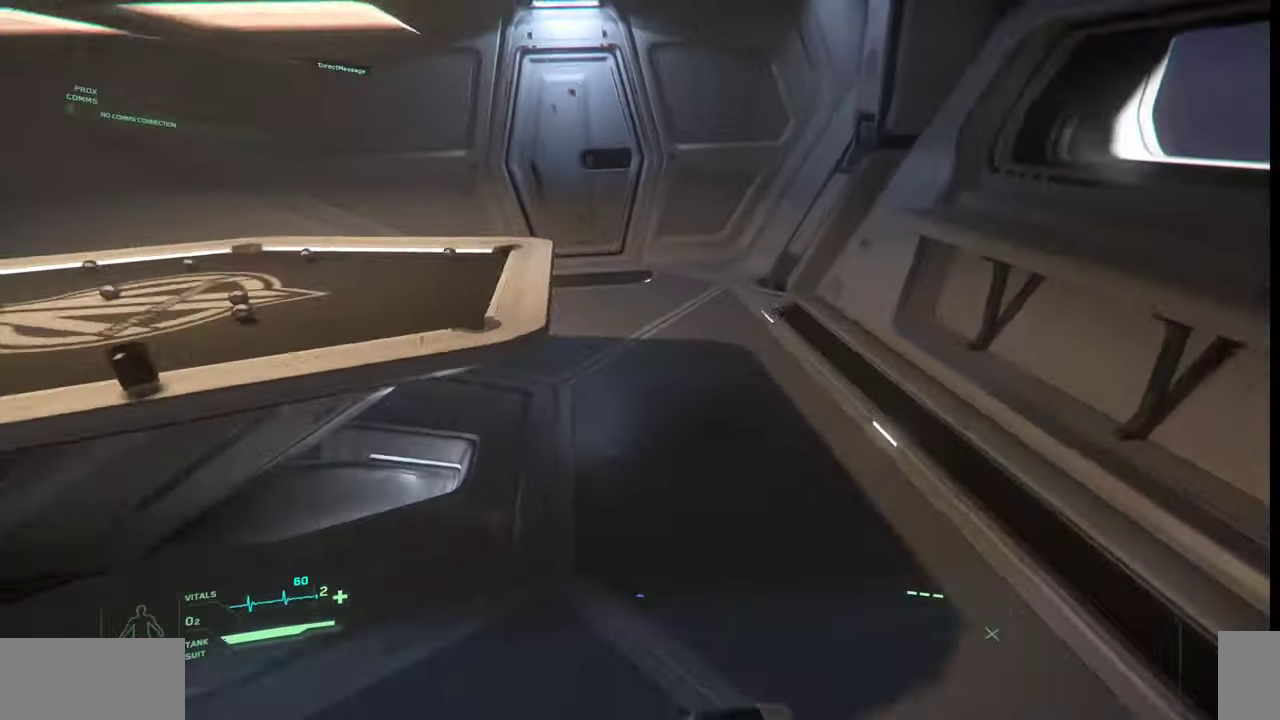
{"keys": [], "mouse": [], "events": [[333, "shift_l", "up"], [400, "w", "up"]]}
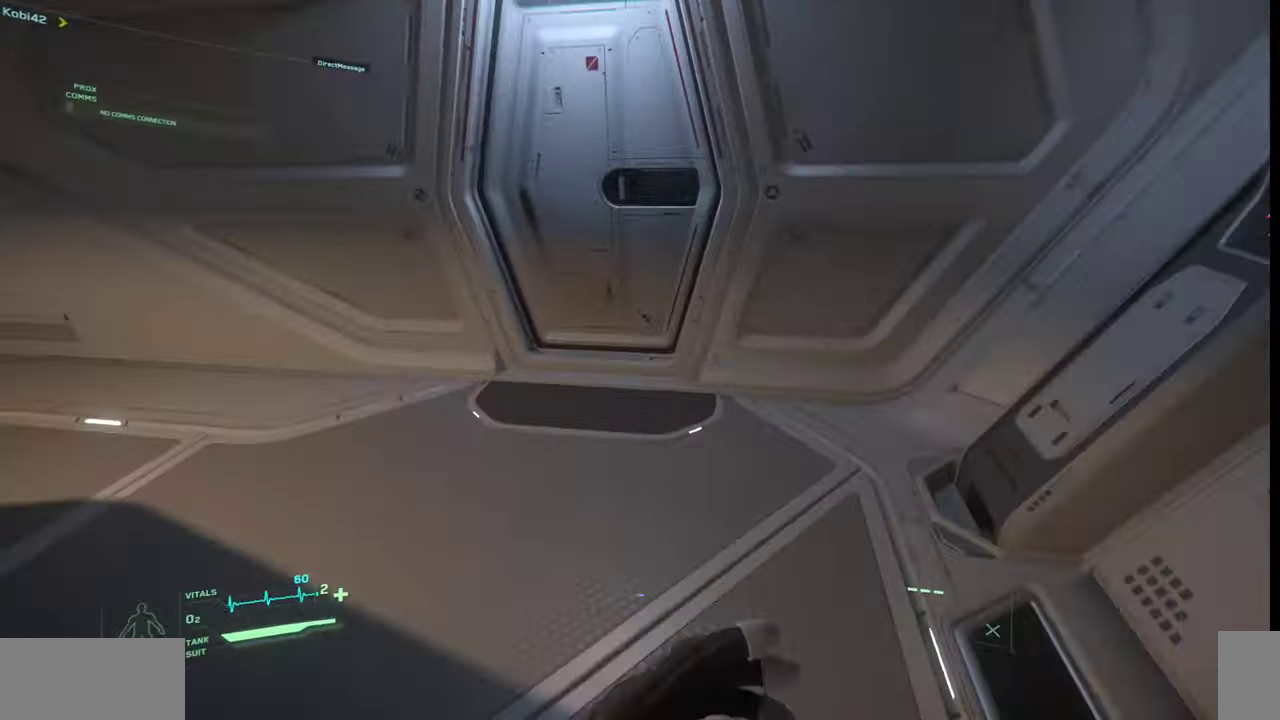
{"keys": [], "mouse": [], "events": []}